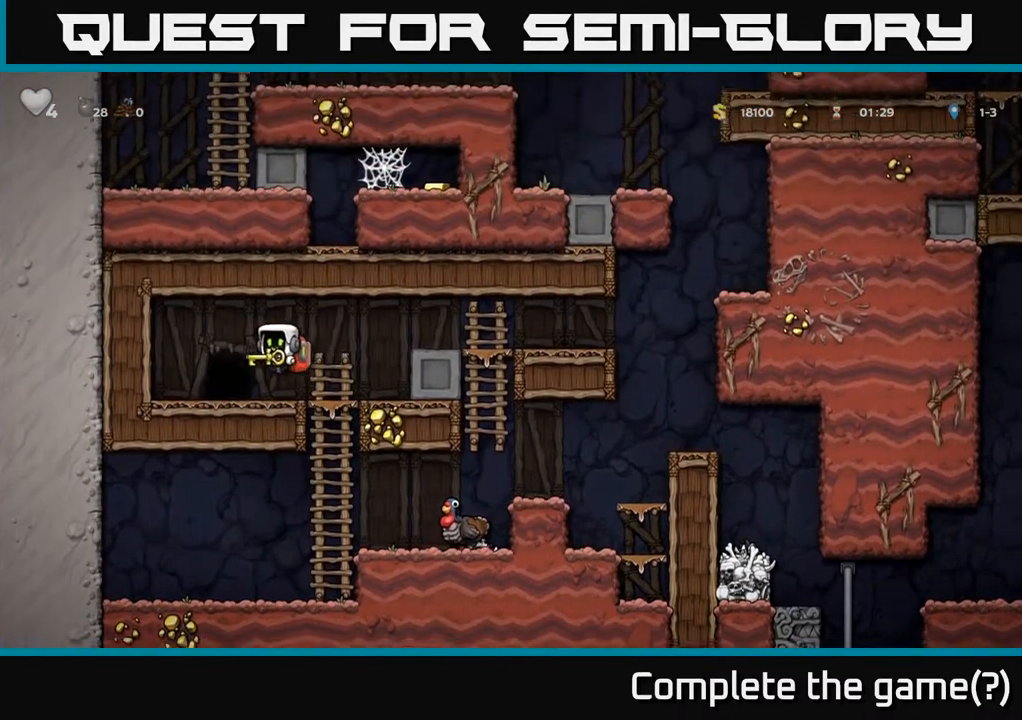
Gameplay with a controller (Xbox layout); each line is a JSON object with the inputs held at the frame after it. "events" lists button and stick changes between this image and that frame as [ms after this image, input, new state], when the widget could be followed in between.
{"buttons": ["L2"], "left_stick": "center", "right_stick": "center", "events": [[17, "DPAD_LEFT", "up"], [300, "L2", "down"], [383, "L2", "up"], [500, "L2", "down"]]}
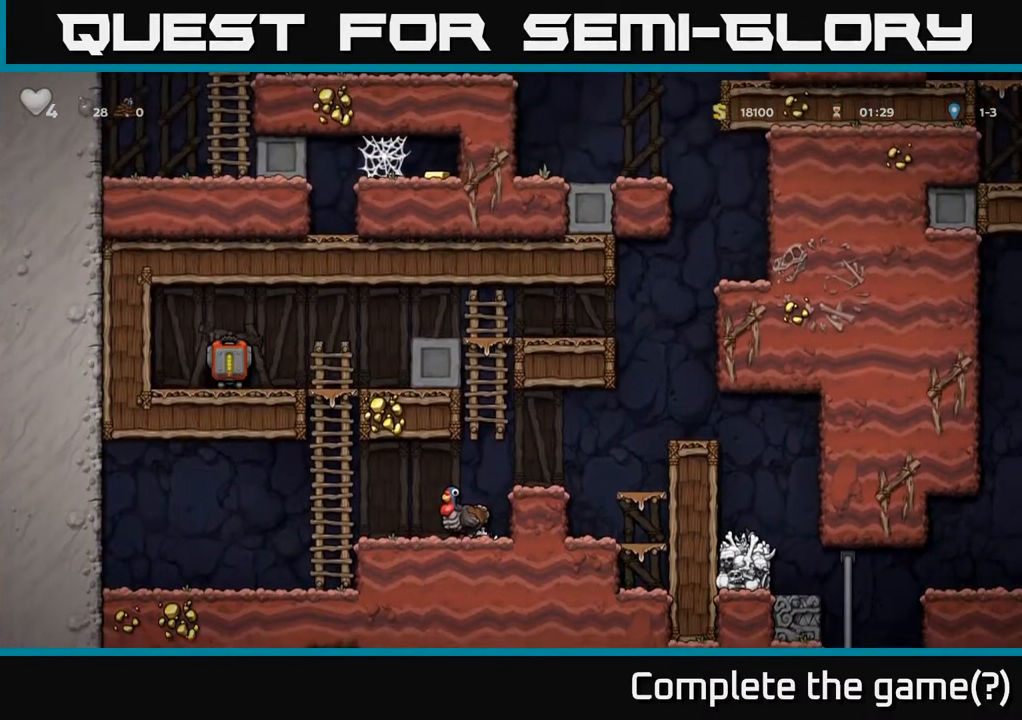
{"buttons": [], "left_stick": "center", "right_stick": "center", "events": [[83, "L2", "up"], [183, "L2", "down"], [267, "L2", "up"], [350, "L2", "down"], [467, "L2", "up"]]}
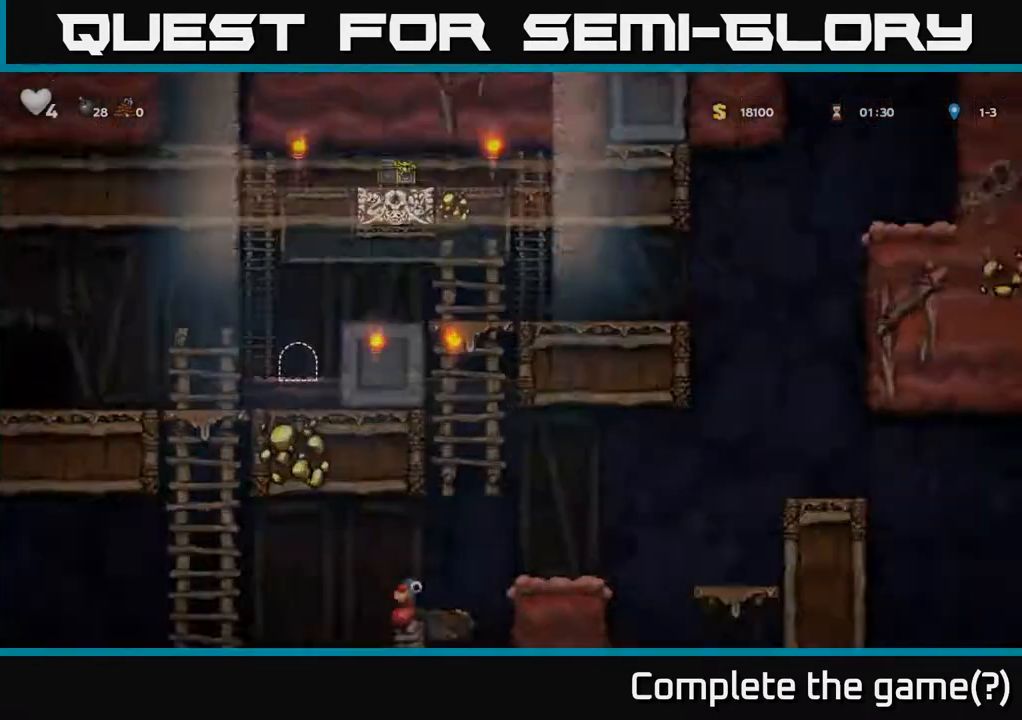
{"buttons": [], "left_stick": "center", "right_stick": "center", "events": []}
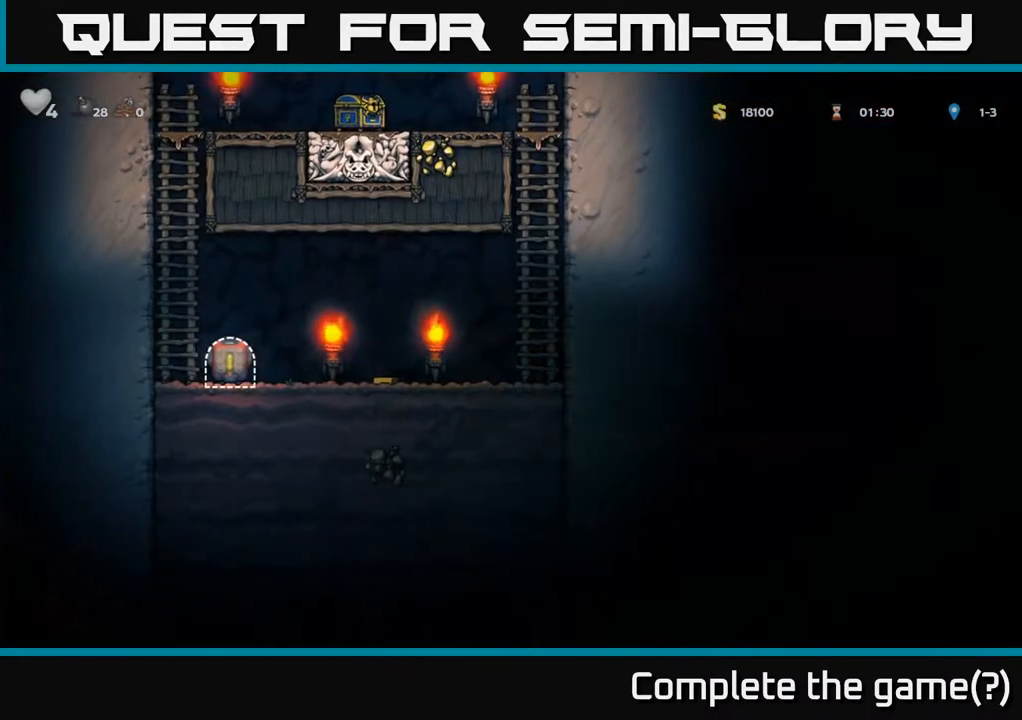
{"buttons": ["DPAD_RIGHT"], "left_stick": "center", "right_stick": "center", "events": [[100, "DPAD_LEFT", "down"], [350, "DPAD_LEFT", "up"], [400, "DPAD_RIGHT", "down"]]}
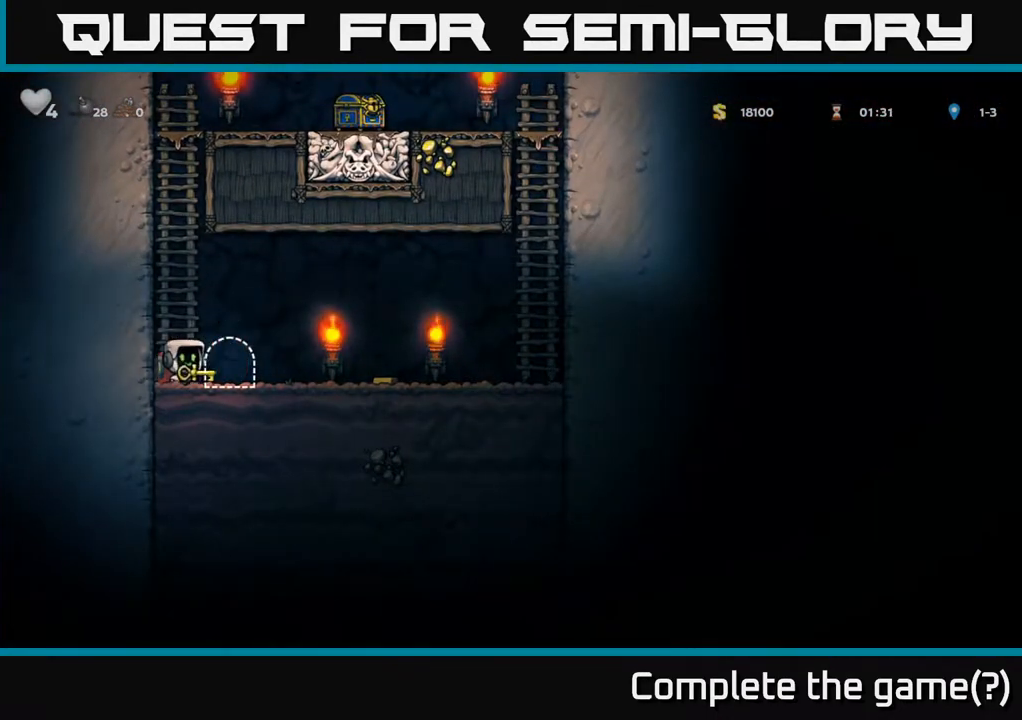
{"buttons": ["DPAD_RIGHT"], "left_stick": "center", "right_stick": "center", "events": []}
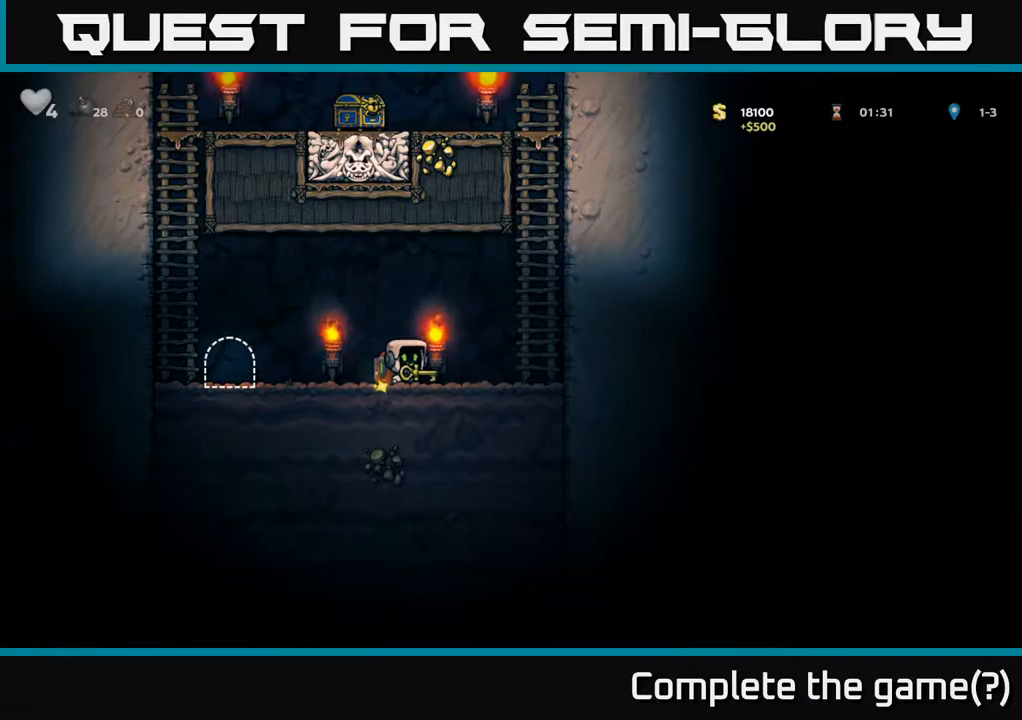
{"buttons": ["DPAD_UP"], "left_stick": "center", "right_stick": "center", "events": [[100, "A", "down"], [333, "DPAD_UP", "down"], [367, "DPAD_RIGHT", "up"], [400, "A", "up"]]}
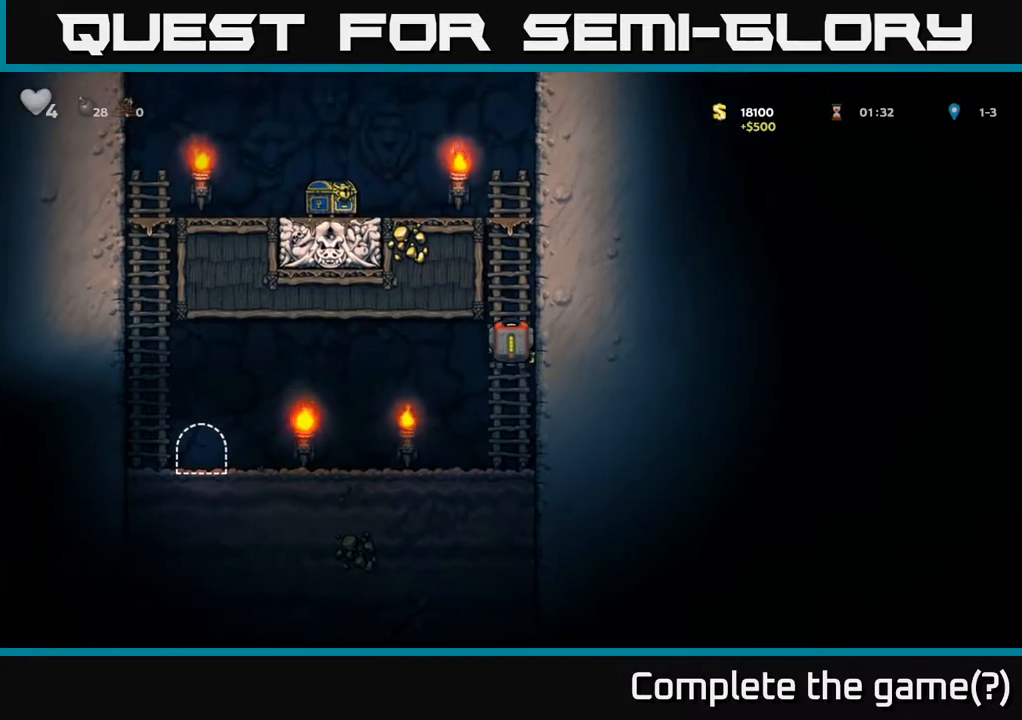
{"buttons": ["DPAD_UP"], "left_stick": "center", "right_stick": "center", "events": []}
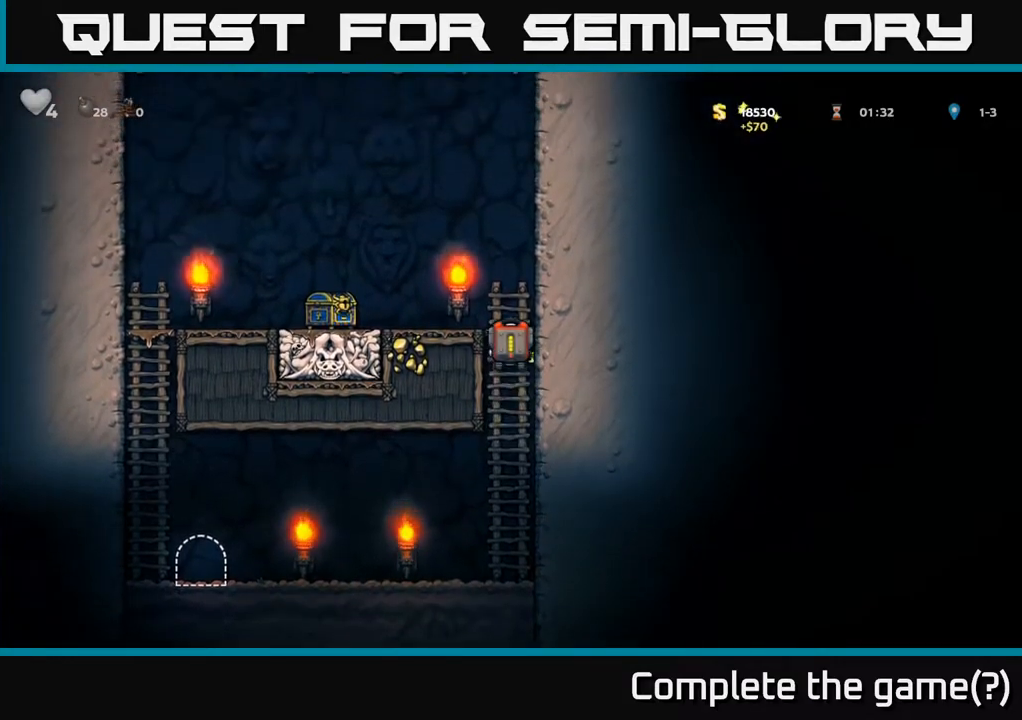
{"buttons": ["DPAD_LEFT"], "left_stick": "center", "right_stick": "center", "events": [[17, "A", "down"], [100, "DPAD_LEFT", "down"], [150, "DPAD_UP", "up"], [250, "A", "up"]]}
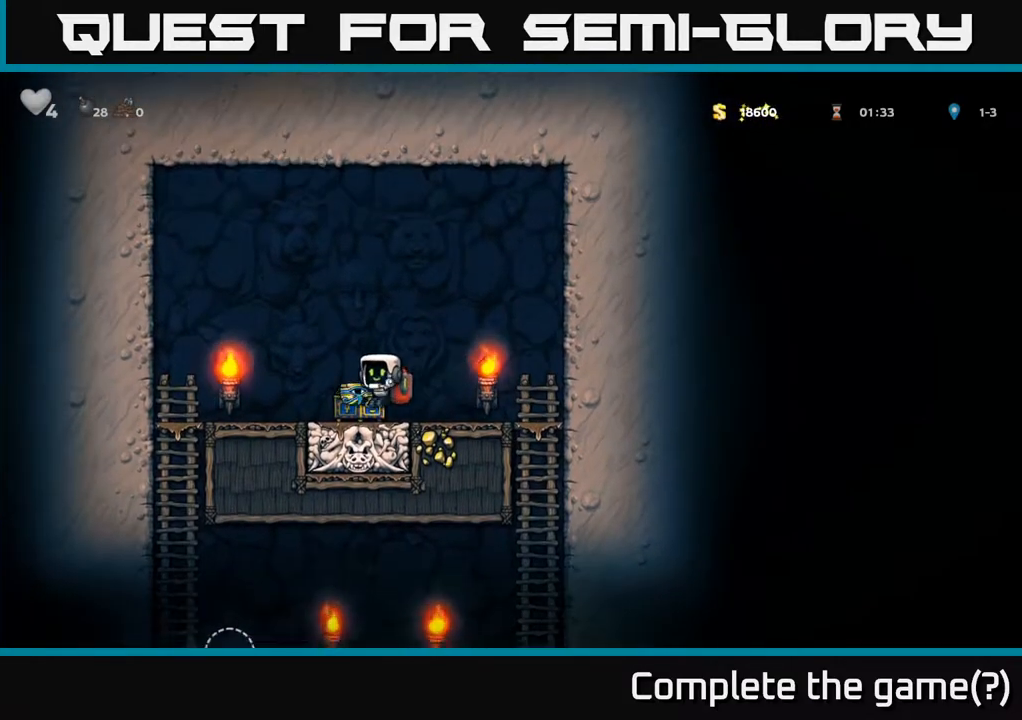
{"buttons": ["DPAD_RIGHT"], "left_stick": "center", "right_stick": "center", "events": [[17, "DPAD_LEFT", "up"], [300, "A", "down"], [417, "DPAD_RIGHT", "down"], [450, "A", "up"]]}
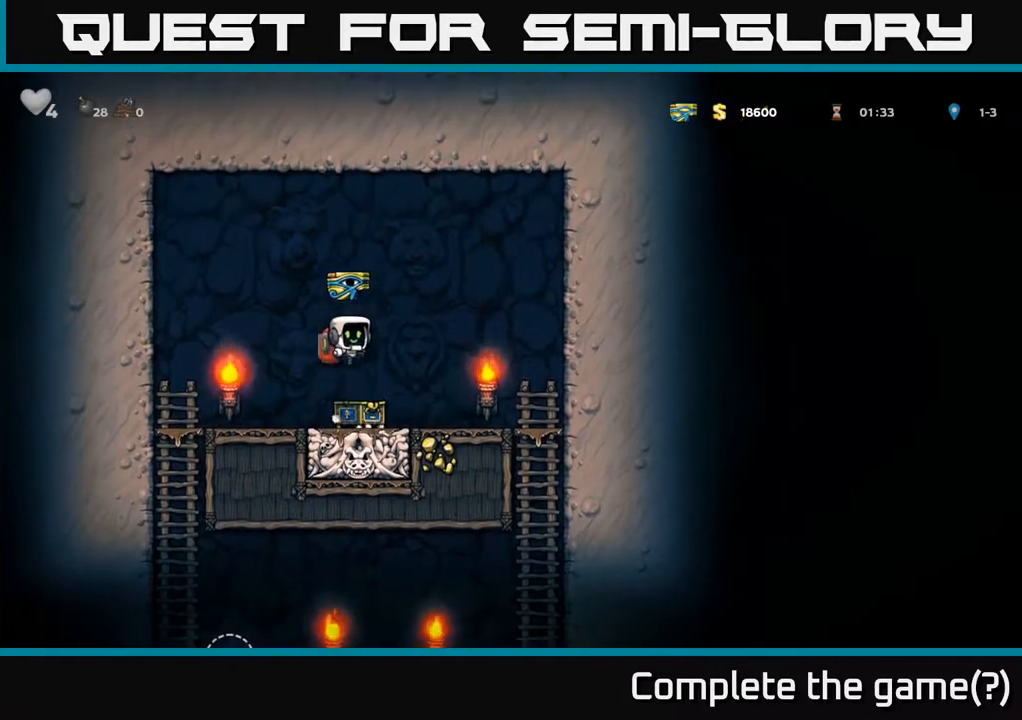
{"buttons": ["DPAD_DOWN"], "left_stick": "center", "right_stick": "center", "events": [[483, "DPAD_DOWN", "down"], [500, "DPAD_RIGHT", "up"]]}
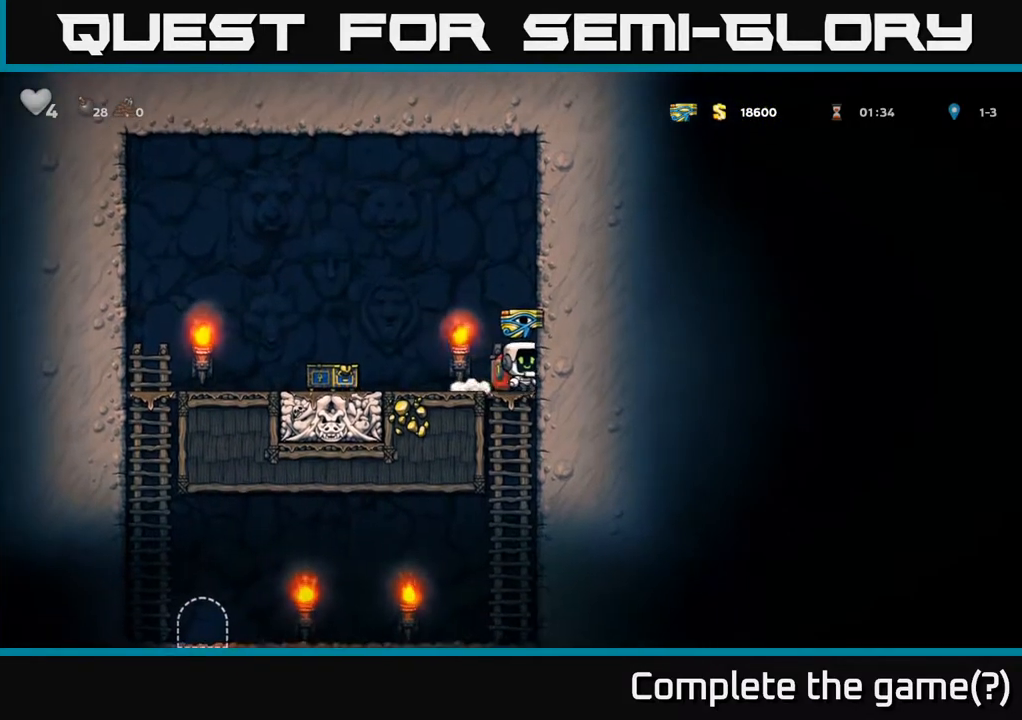
{"buttons": ["DPAD_LEFT"], "left_stick": "center", "right_stick": "center", "events": [[67, "A", "down"], [367, "A", "up"], [383, "DPAD_DOWN", "up"], [433, "DPAD_LEFT", "down"]]}
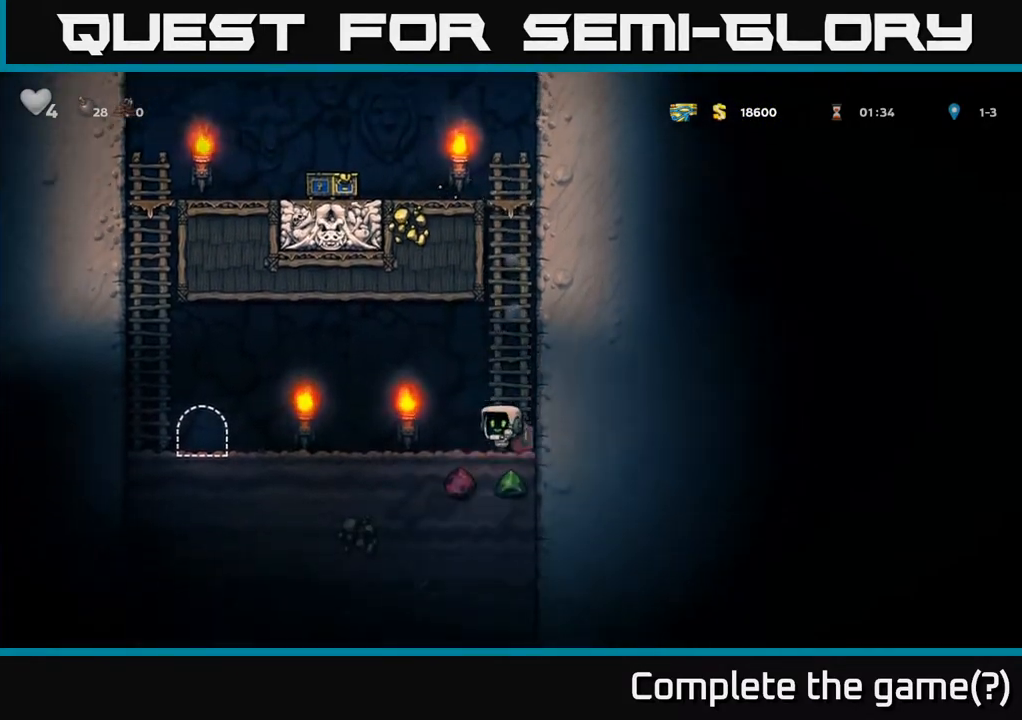
{"buttons": ["DPAD_LEFT"], "left_stick": "center", "right_stick": "center", "events": []}
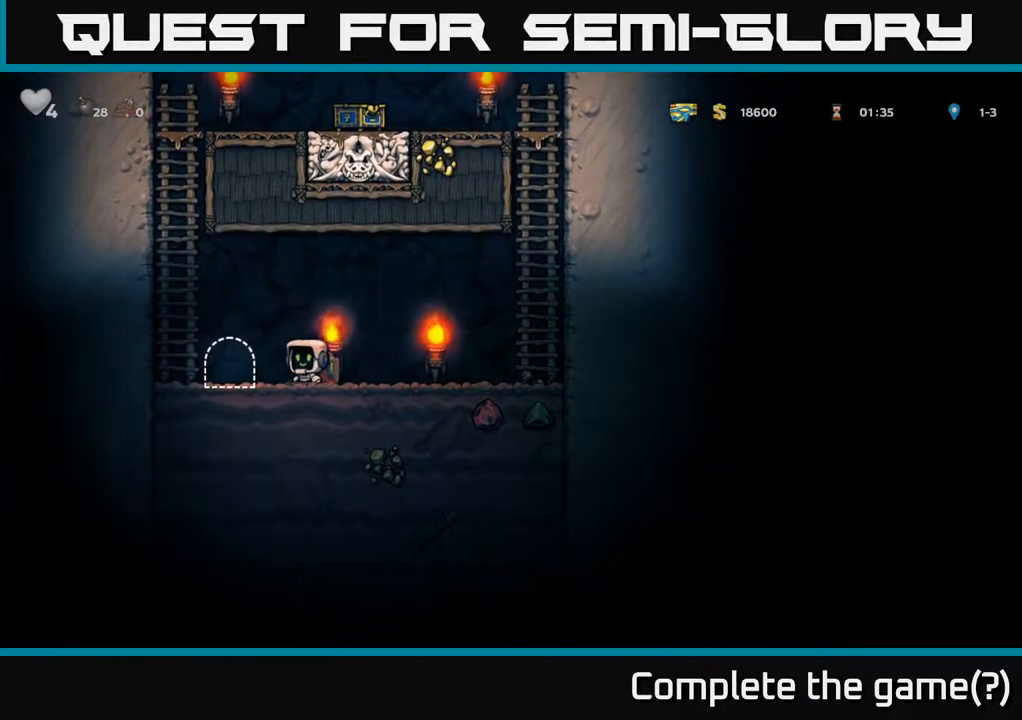
{"buttons": [], "left_stick": "center", "right_stick": "center", "events": [[100, "DPAD_LEFT", "up"], [233, "L2", "down"], [367, "L2", "up"]]}
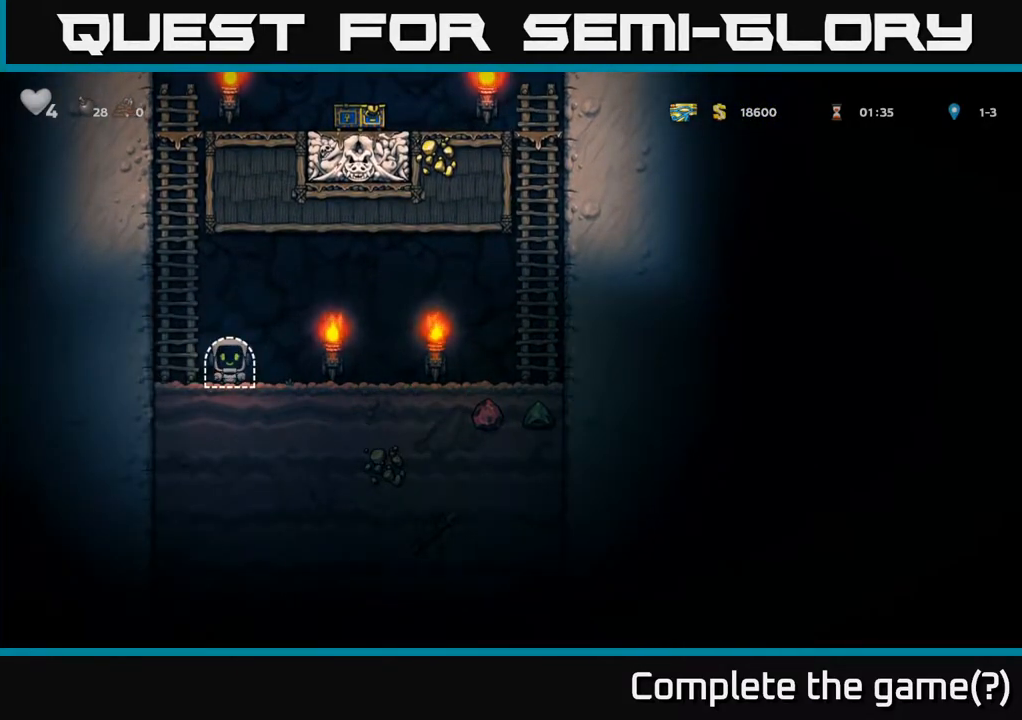
{"buttons": [], "left_stick": "center", "right_stick": "center", "events": []}
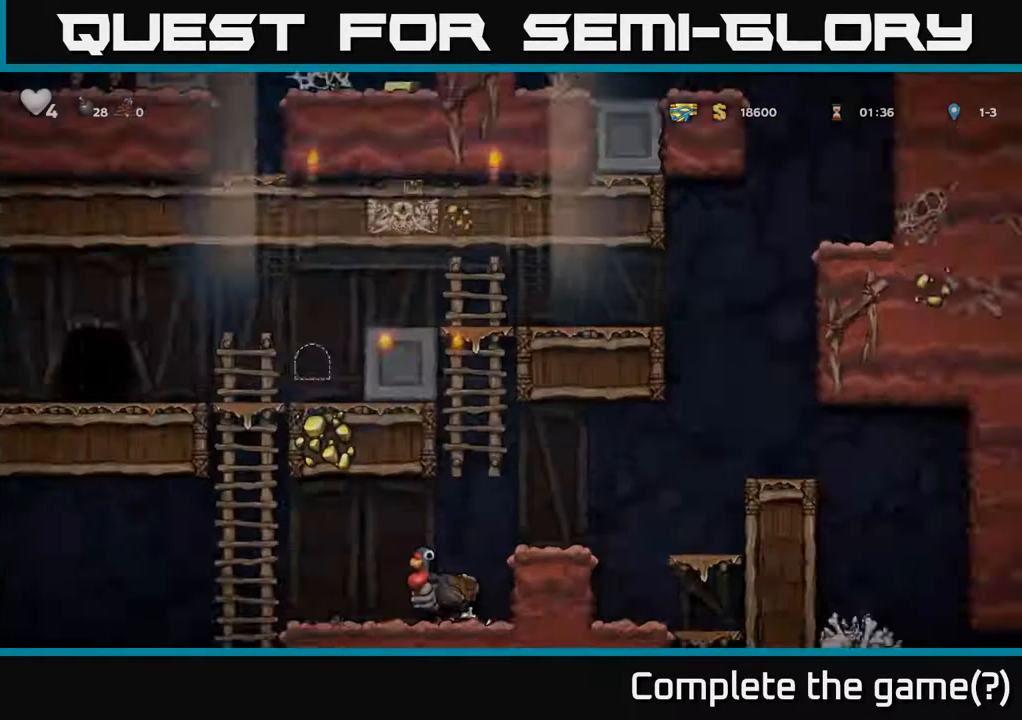
{"buttons": [], "left_stick": "center", "right_stick": "center", "events": []}
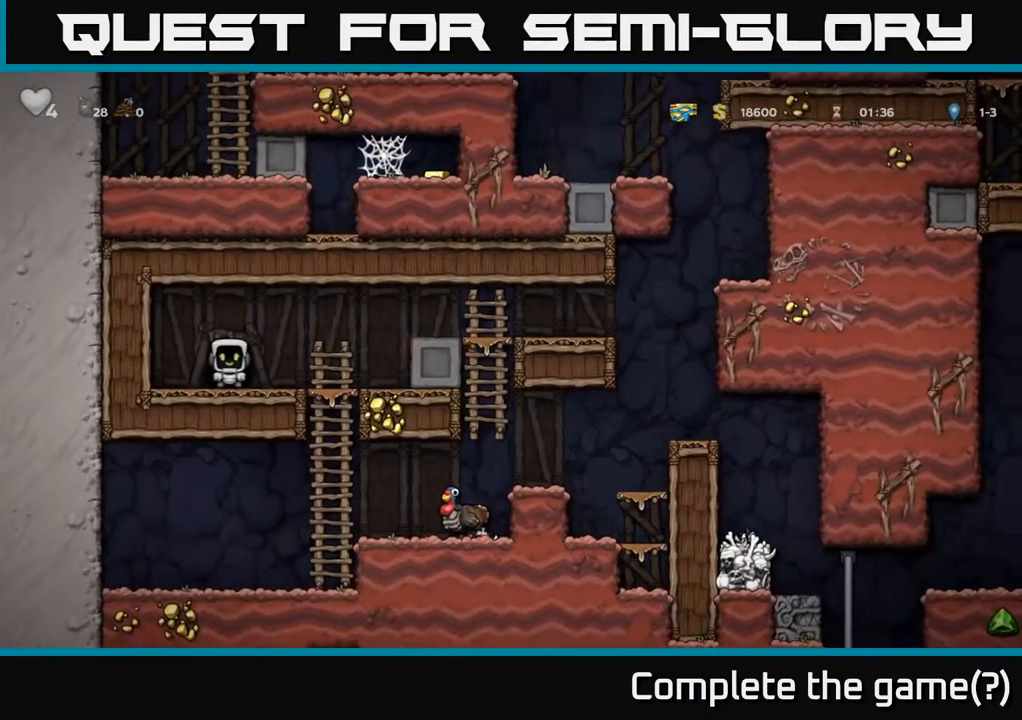
{"buttons": ["A", "DPAD_DOWN"], "left_stick": "center", "right_stick": "center", "events": [[100, "DPAD_RIGHT", "down"], [317, "DPAD_DOWN", "down"], [333, "DPAD_RIGHT", "up"], [467, "A", "down"]]}
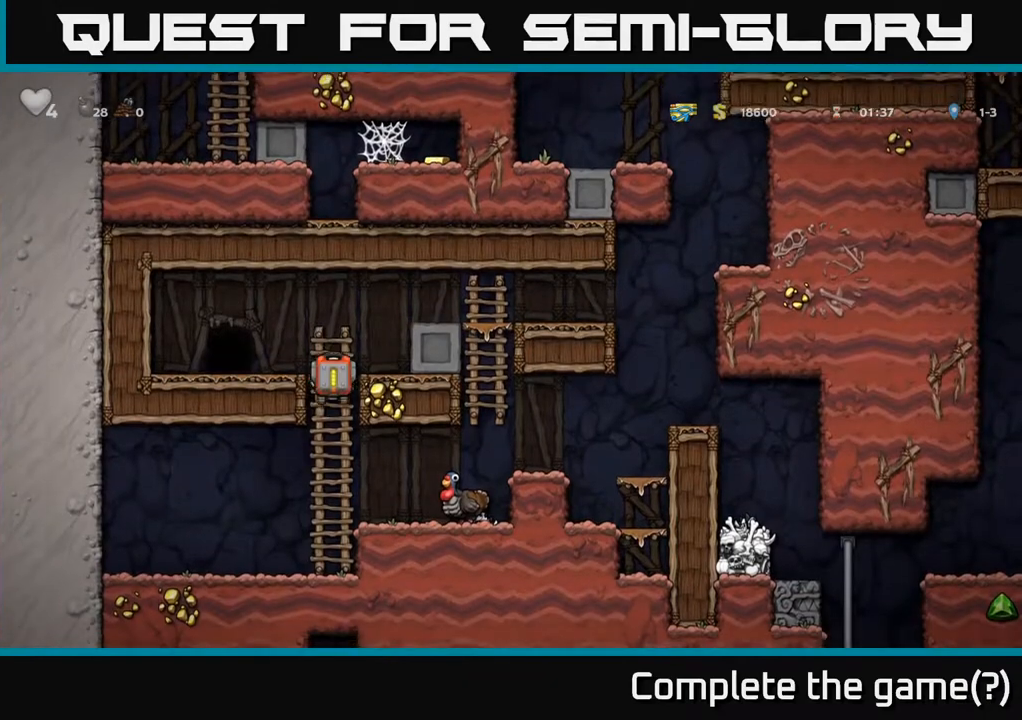
{"buttons": [], "left_stick": "center", "right_stick": "center", "events": [[133, "DPAD_DOWN", "up"], [167, "A", "up"], [200, "DPAD_RIGHT", "down"], [283, "DPAD_RIGHT", "up"]]}
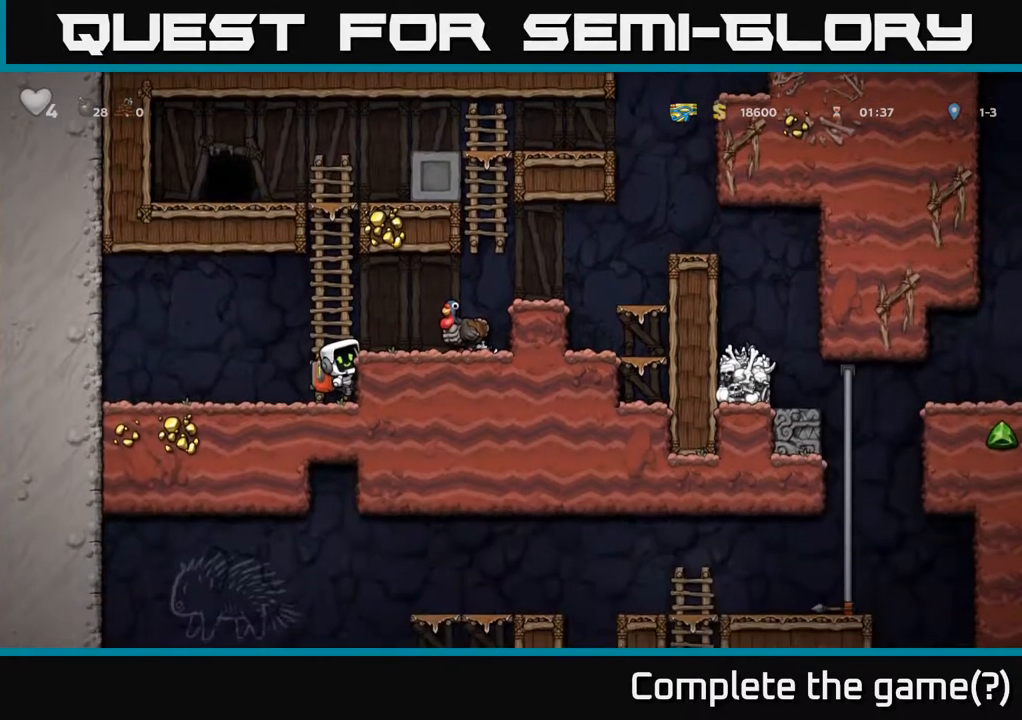
{"buttons": [], "left_stick": "center", "right_stick": "center", "events": [[133, "A", "down"], [250, "DPAD_RIGHT", "down"], [317, "A", "up"], [317, "DPAD_RIGHT", "up"]]}
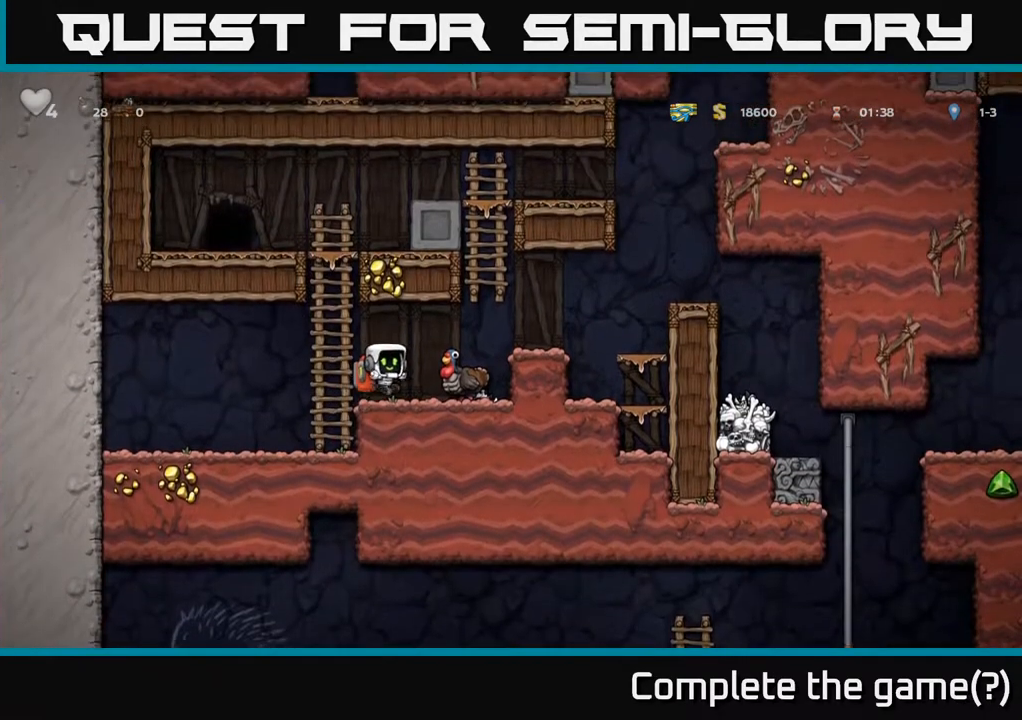
{"buttons": [], "left_stick": "center", "right_stick": "center", "events": []}
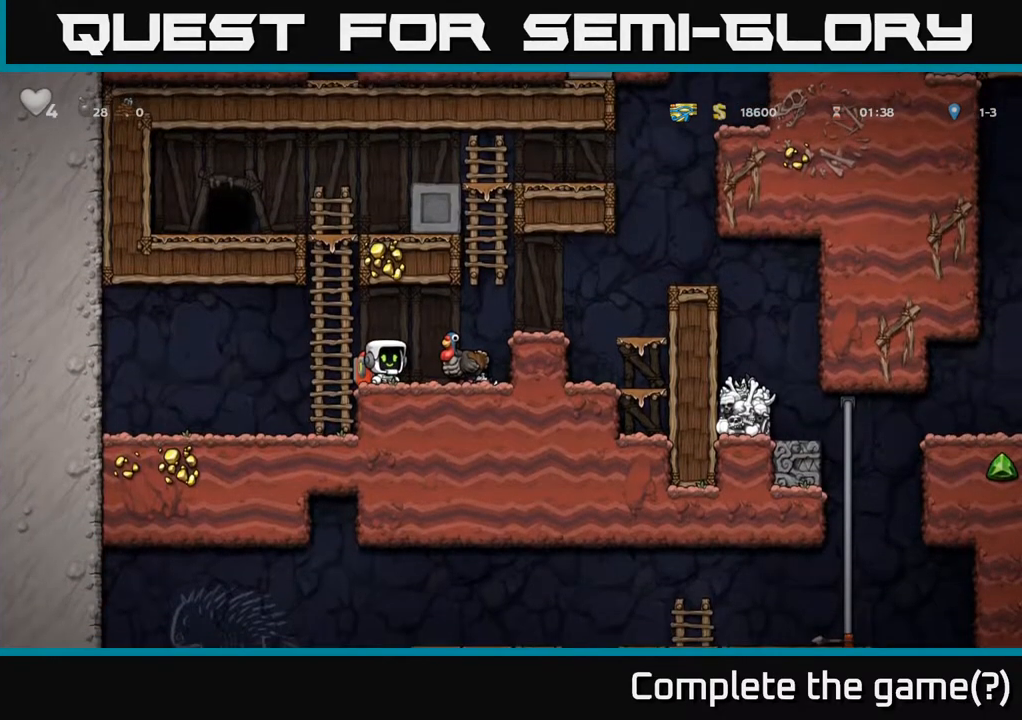
{"buttons": [], "left_stick": "center", "right_stick": "center", "events": []}
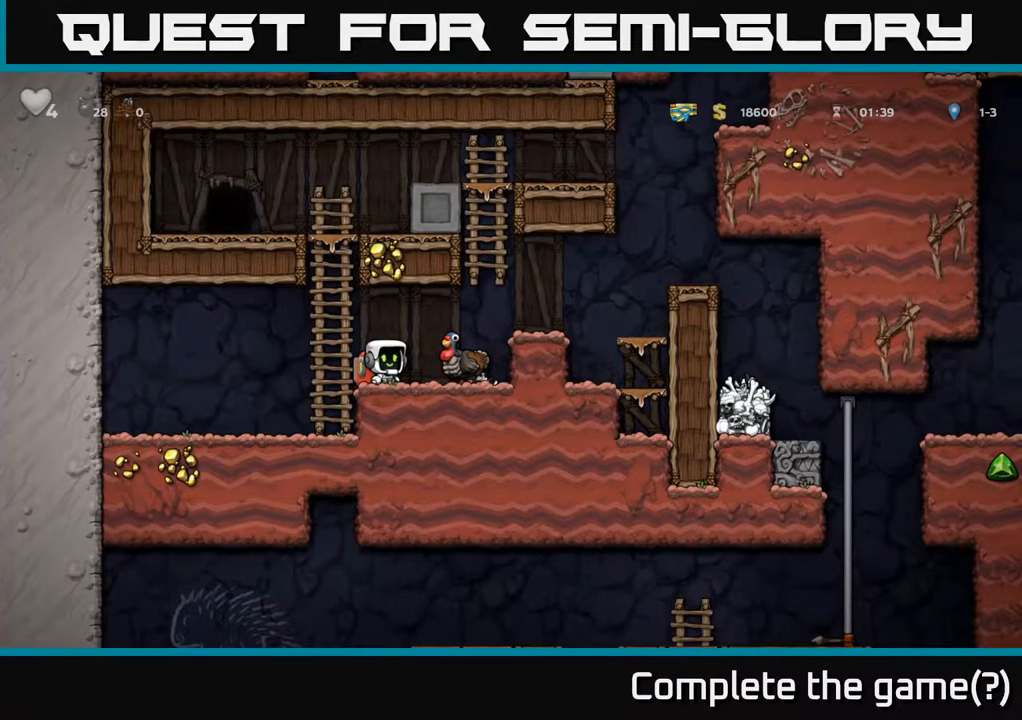
{"buttons": [], "left_stick": "center", "right_stick": "center", "events": []}
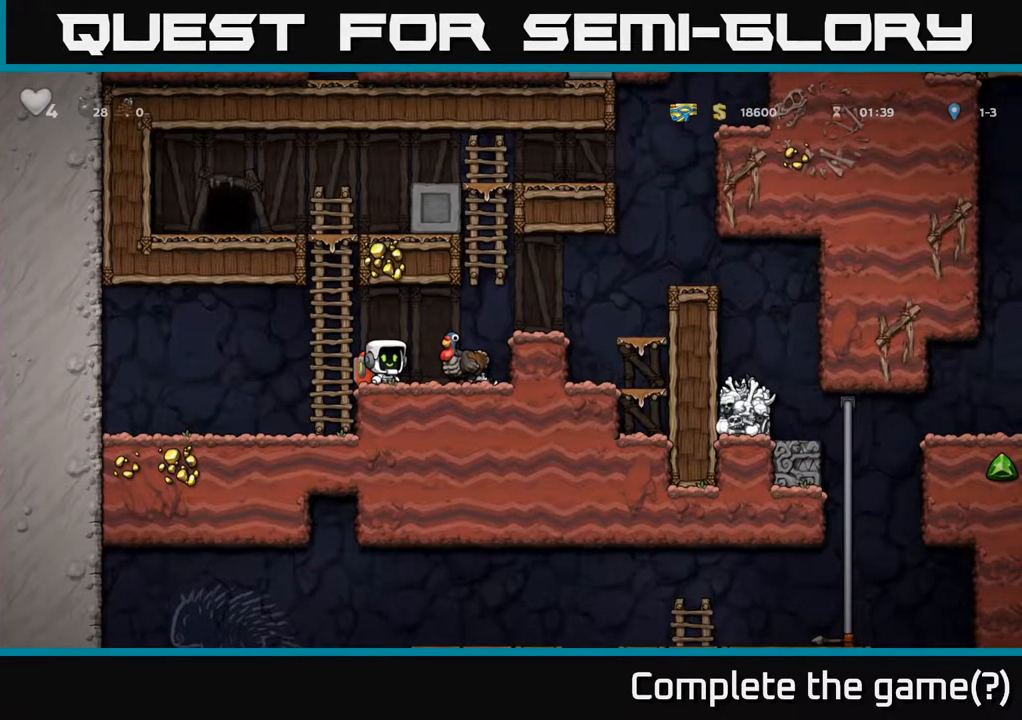
{"buttons": [], "left_stick": "center", "right_stick": "center", "events": []}
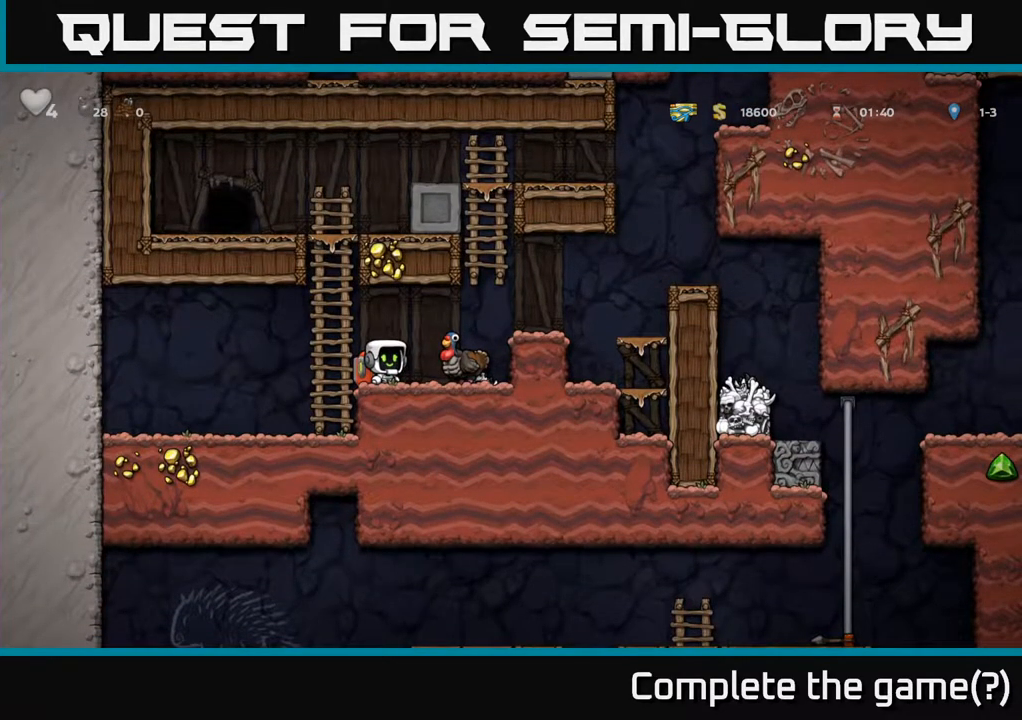
{"buttons": [], "left_stick": "center", "right_stick": "center", "events": []}
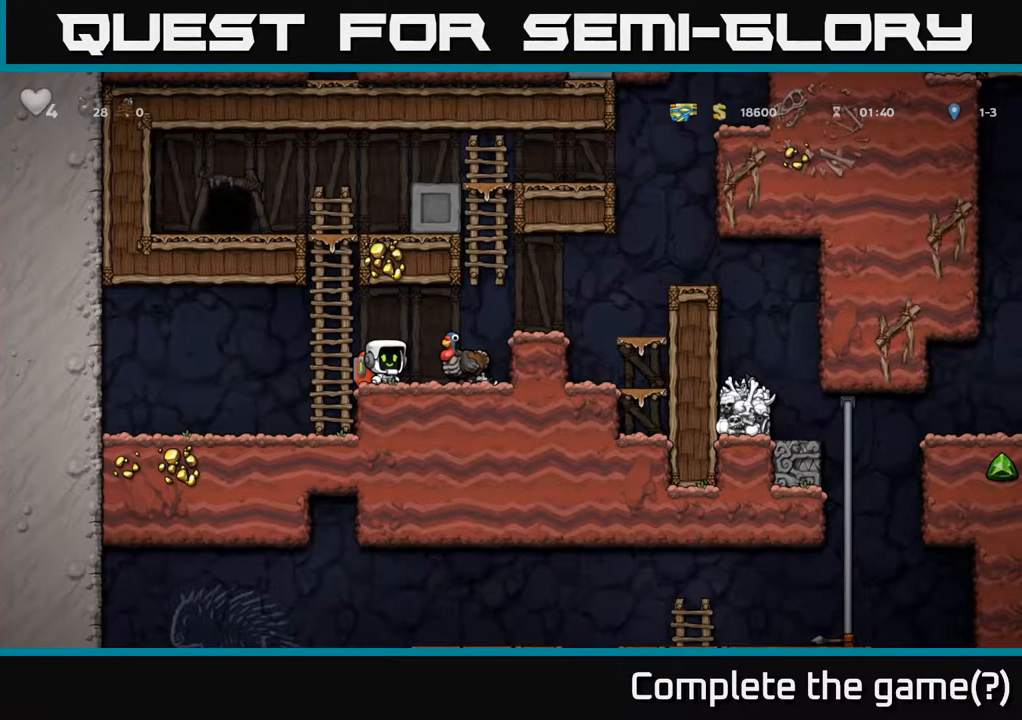
{"buttons": [], "left_stick": "center", "right_stick": "center", "events": []}
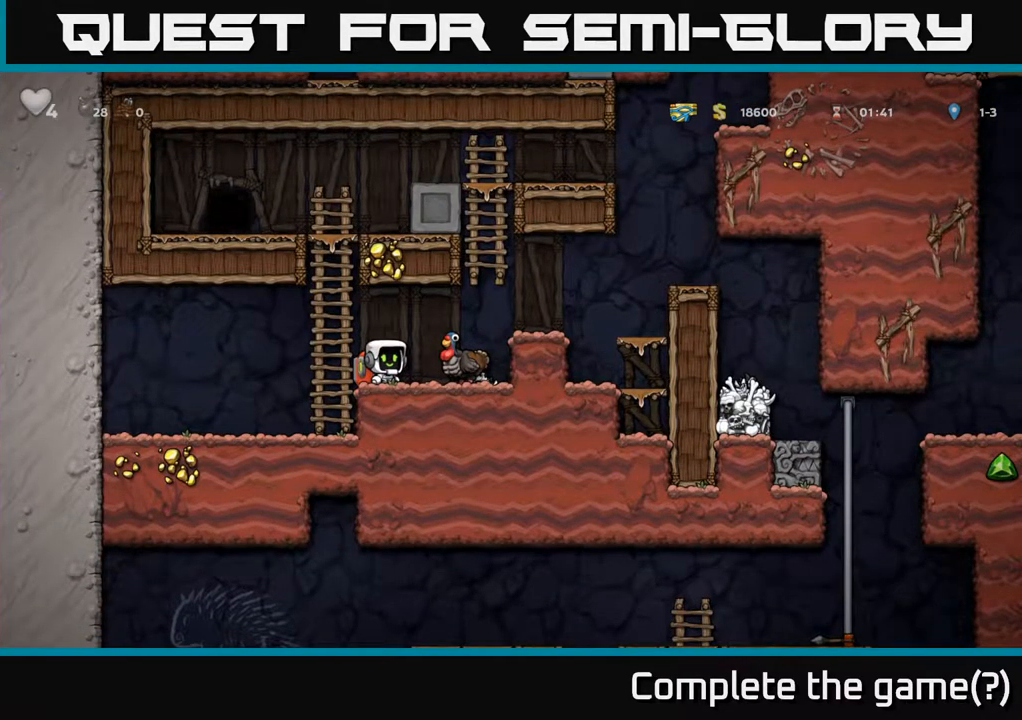
{"buttons": [], "left_stick": "center", "right_stick": "center", "events": []}
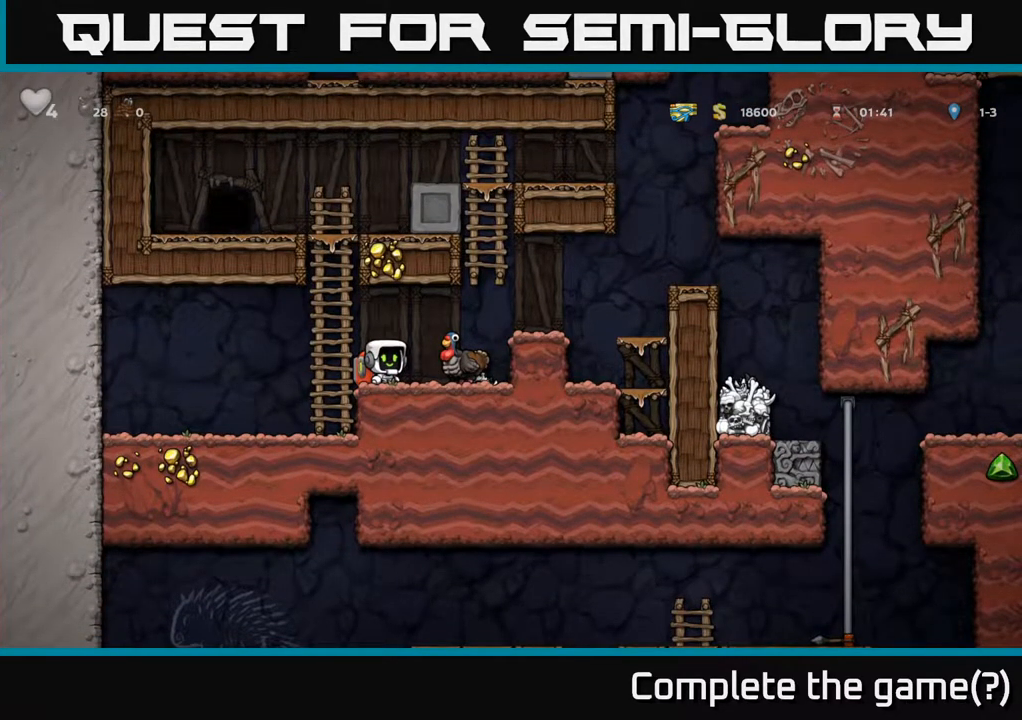
{"buttons": [], "left_stick": "center", "right_stick": "center", "events": []}
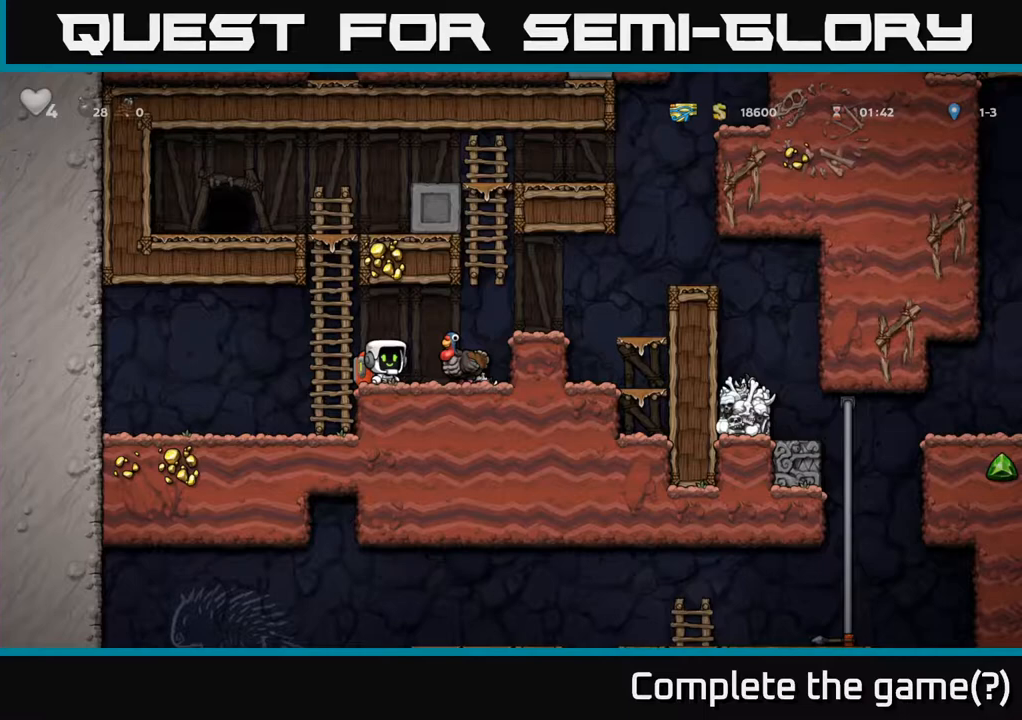
{"buttons": [], "left_stick": "center", "right_stick": "center", "events": [[133, "DPAD_RIGHT", "down"], [183, "DPAD_RIGHT", "up"]]}
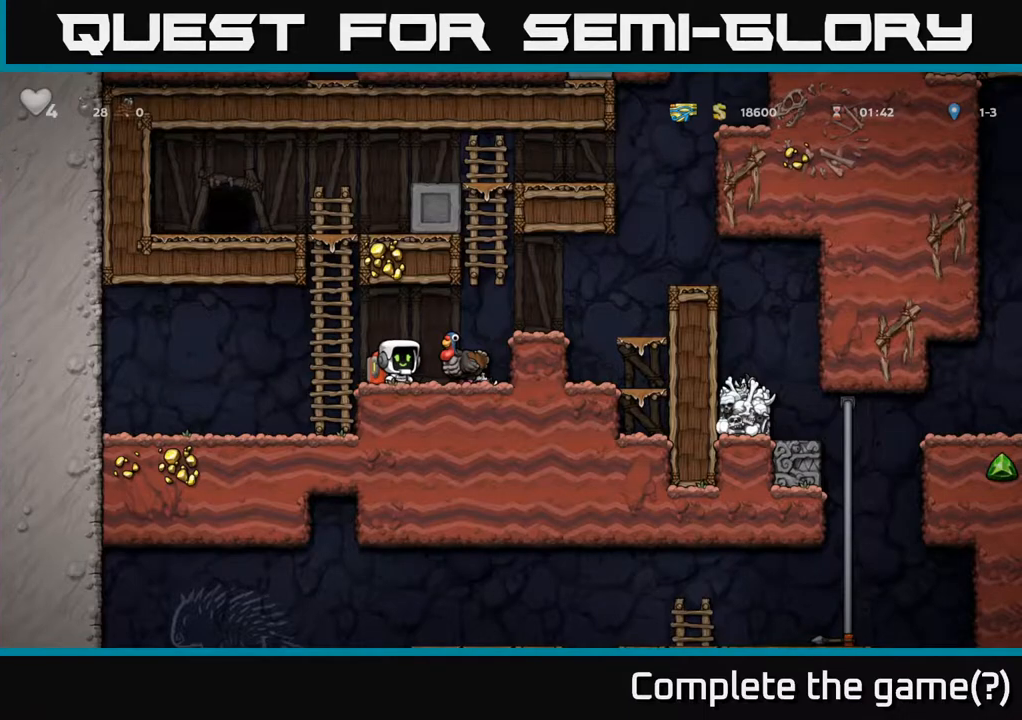
{"buttons": [], "left_stick": "center", "right_stick": "center", "events": []}
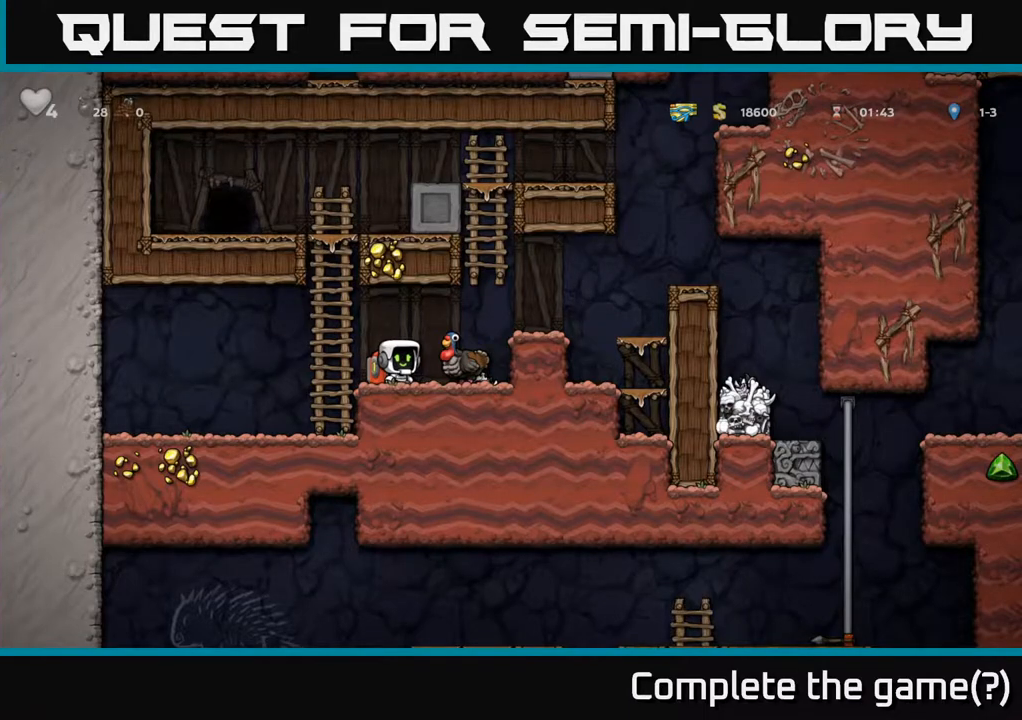
{"buttons": [], "left_stick": "center", "right_stick": "center", "events": []}
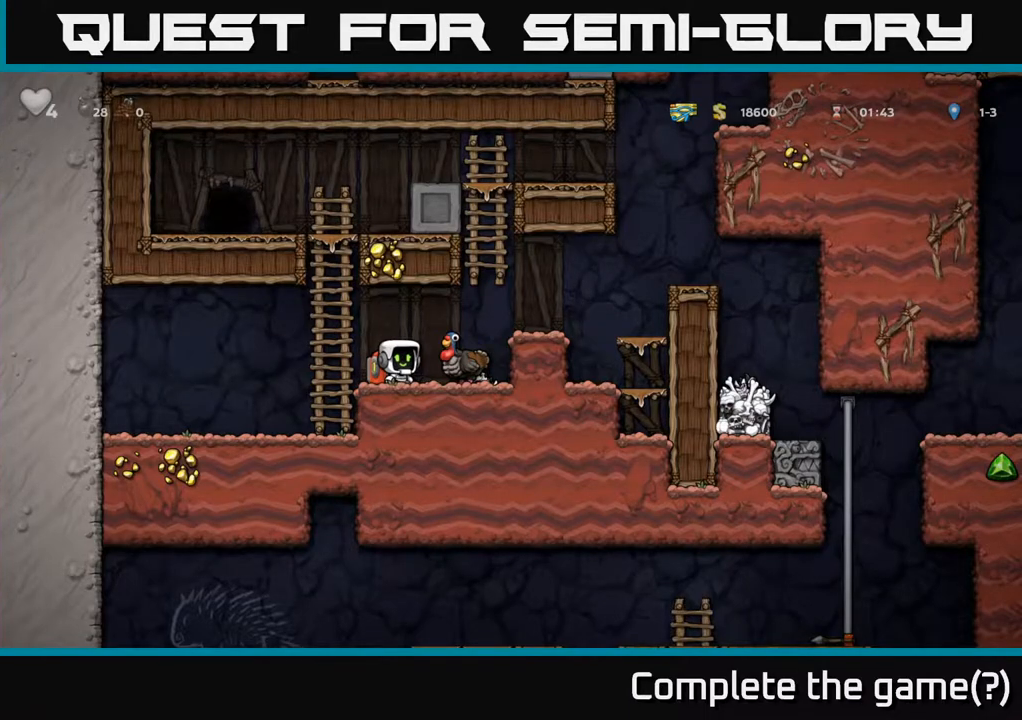
{"buttons": [], "left_stick": "center", "right_stick": "center", "events": []}